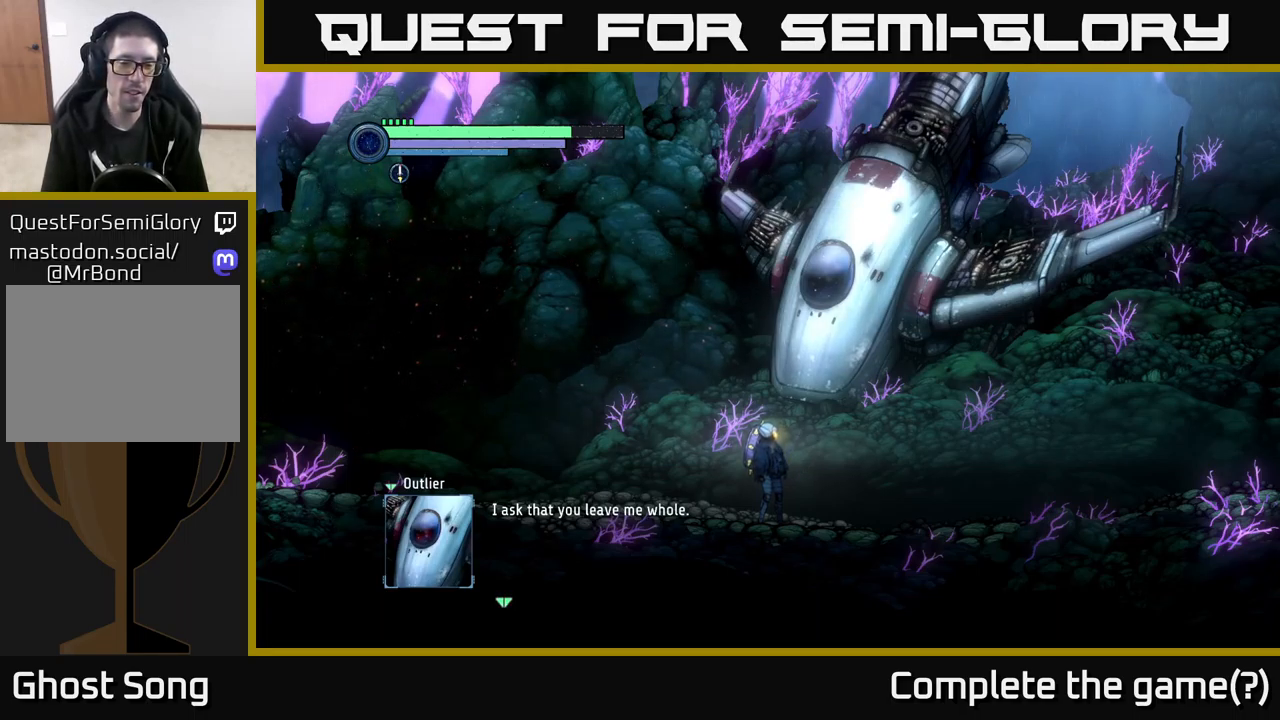
Gameplay with a controller (Xbox layout); each line is a JSON object with the inputs held at the frame after it. "events" lists button and stick changes between this image and that frame as [ms after this image, input, new state], when the widget could be followed in between.
{"buttons": [], "left_stick": "center", "right_stick": "center", "events": [[84, "A", "down"], [300, "A", "up"]]}
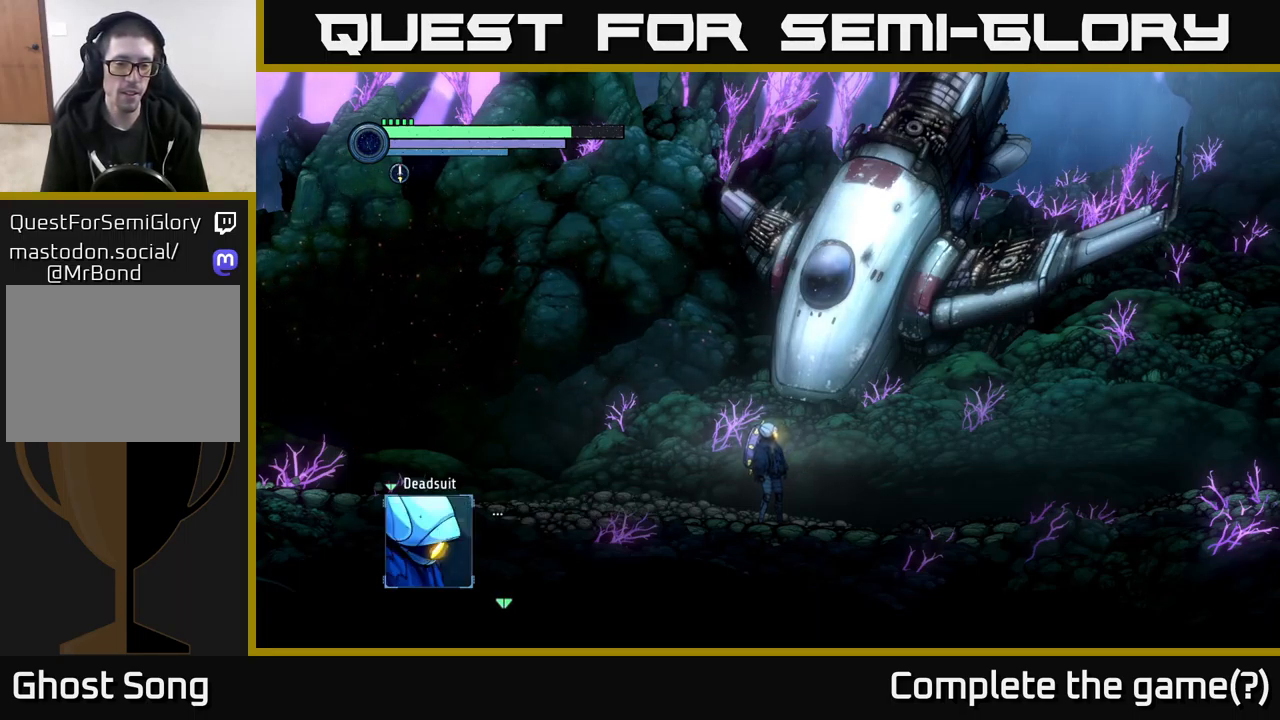
{"buttons": [], "left_stick": "center", "right_stick": "center", "events": [[167, "A", "down"], [467, "A", "up"]]}
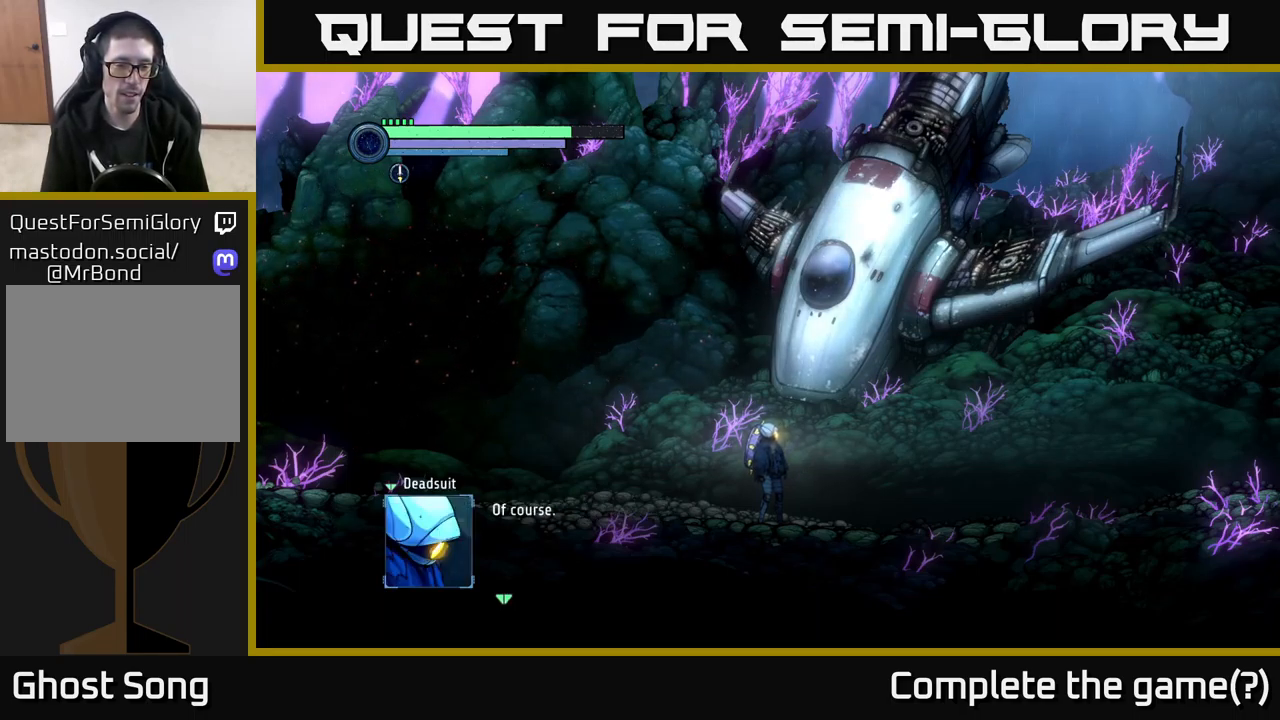
{"buttons": ["A"], "left_stick": "center", "right_stick": "center", "events": [[400, "A", "down"]]}
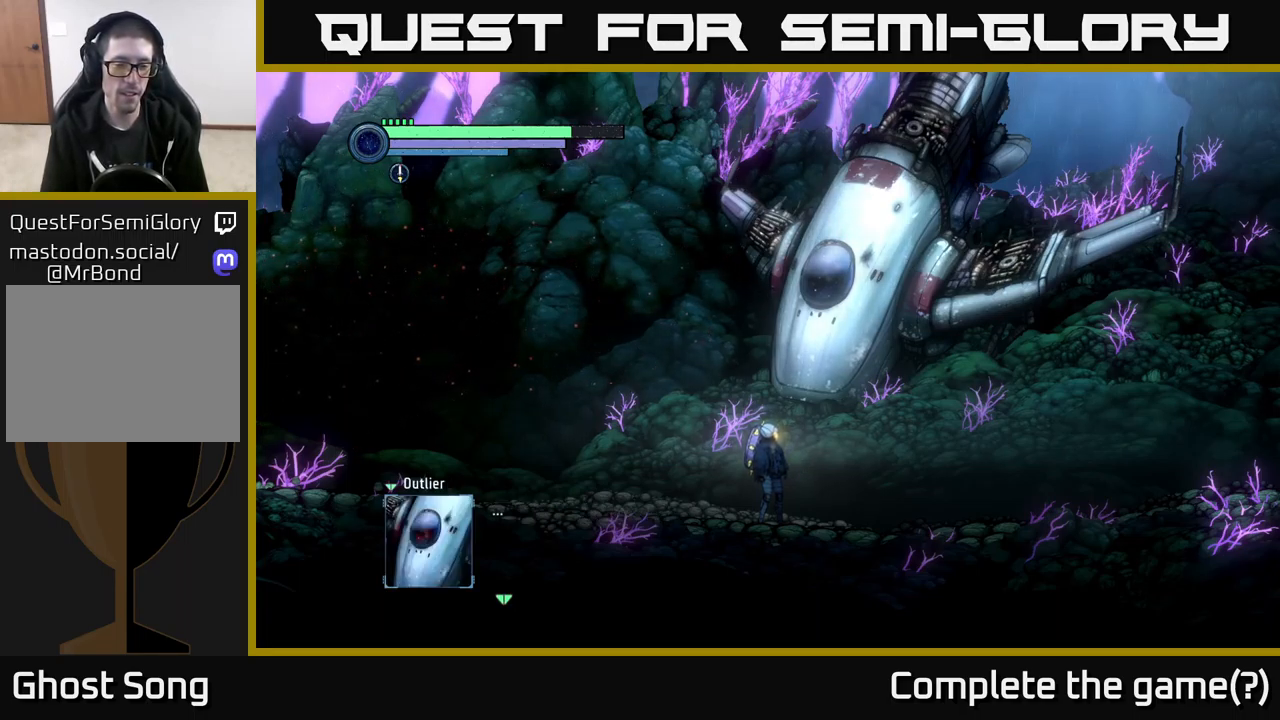
{"buttons": ["A"], "left_stick": "center", "right_stick": "center", "events": [[84, "A", "up"], [500, "A", "down"]]}
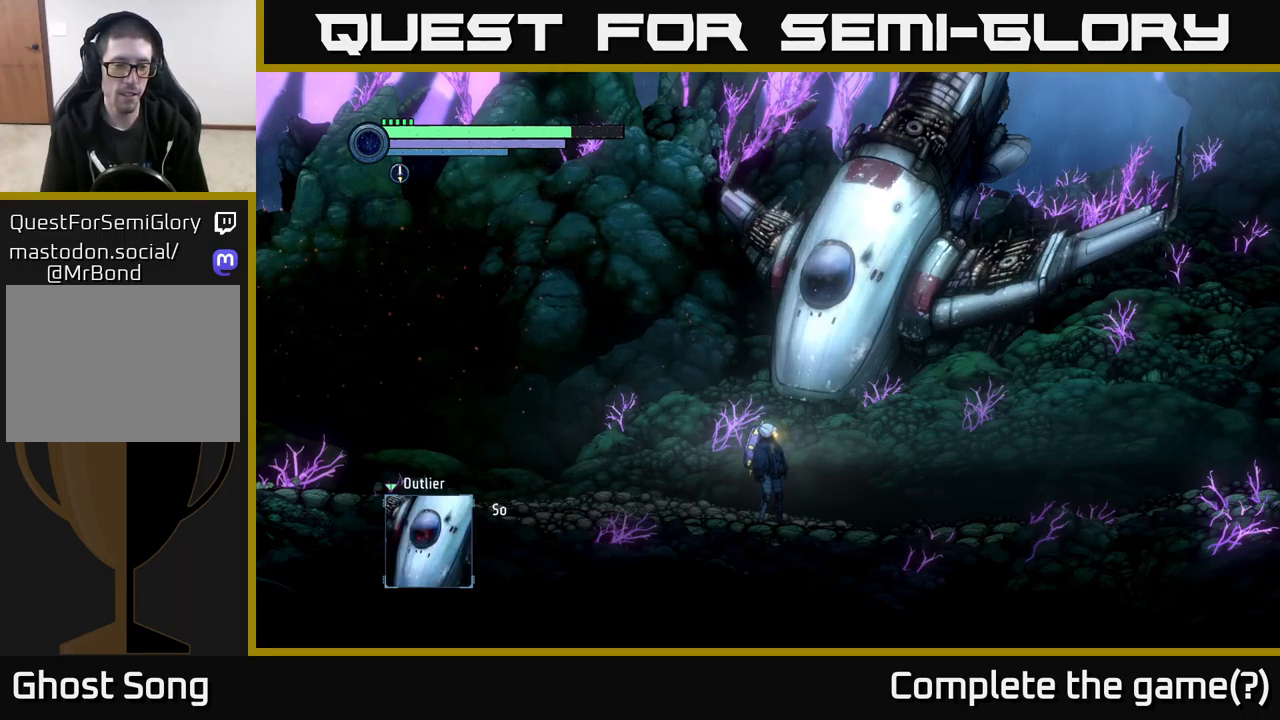
{"buttons": [], "left_stick": "center", "right_stick": "center", "events": [[167, "A", "up"]]}
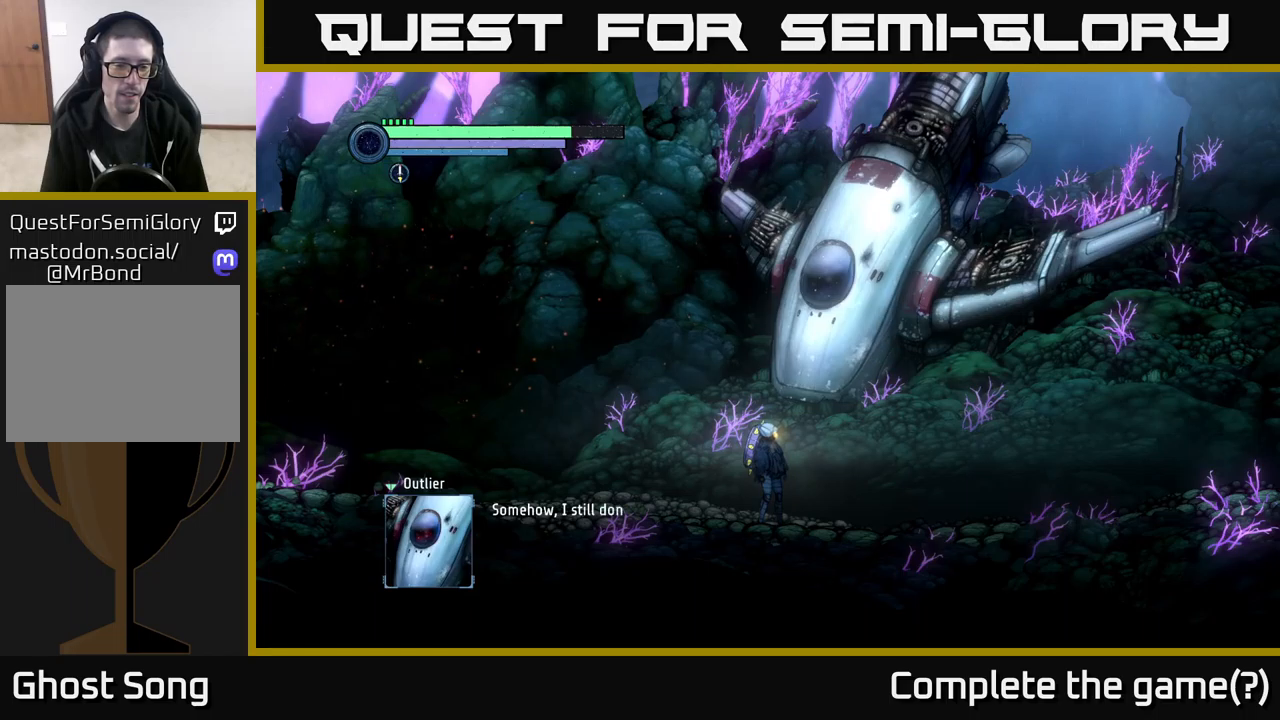
{"buttons": ["A"], "left_stick": "center", "right_stick": "center", "events": [[333, "A", "down"]]}
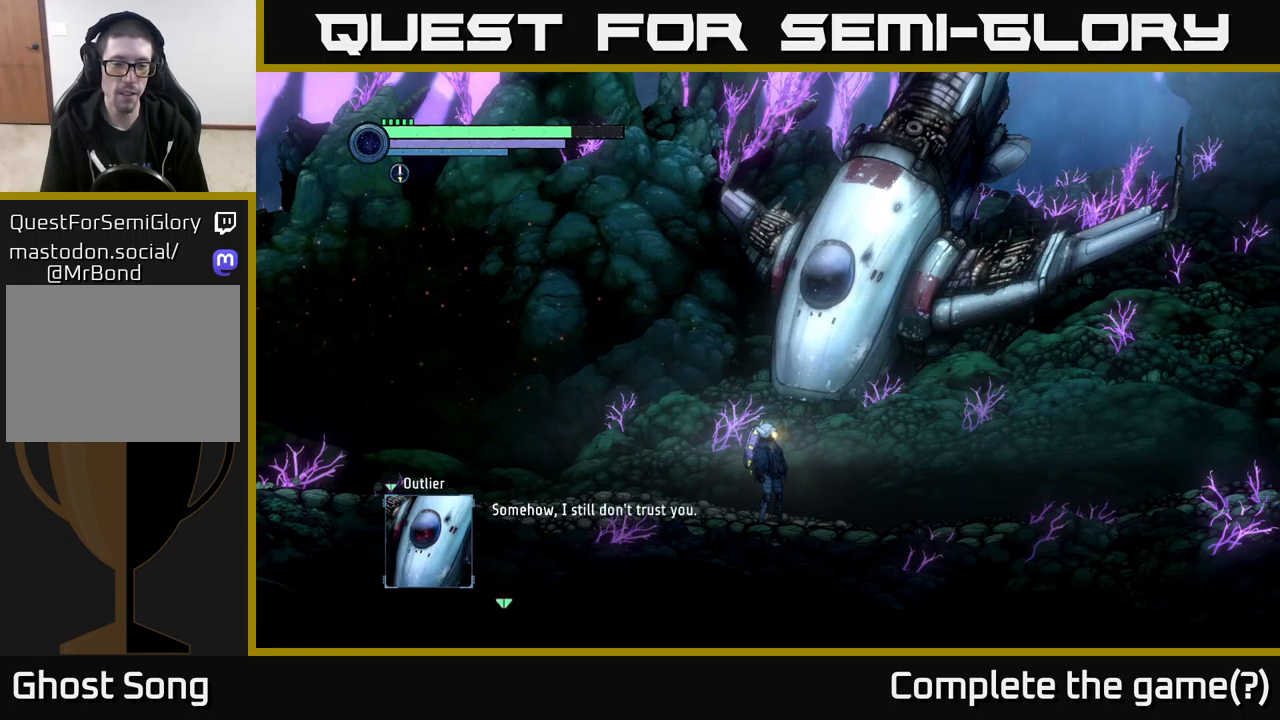
{"buttons": ["A"], "left_stick": "center", "right_stick": "center", "events": [[33, "A", "up"], [400, "A", "down"]]}
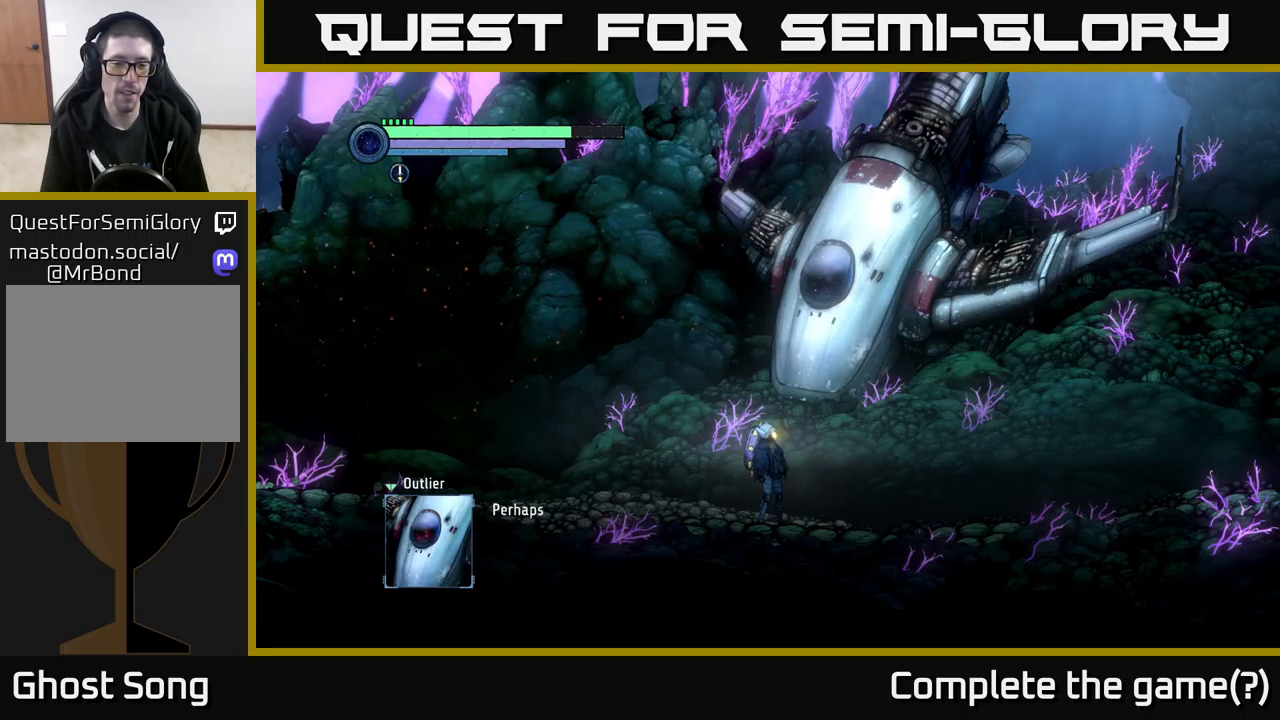
{"buttons": ["A"], "left_stick": "center", "right_stick": "center", "events": [[133, "A", "up"], [483, "A", "down"]]}
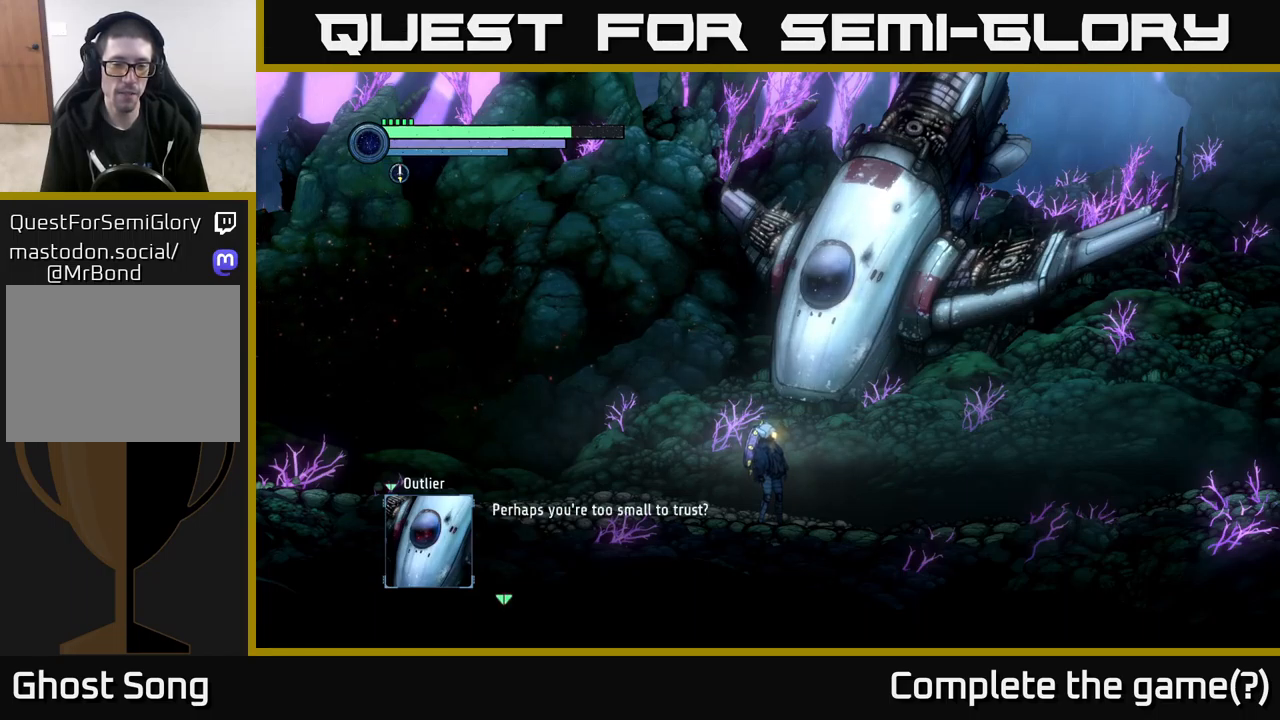
{"buttons": [], "left_stick": "center", "right_stick": "center", "events": [[216, "A", "up"]]}
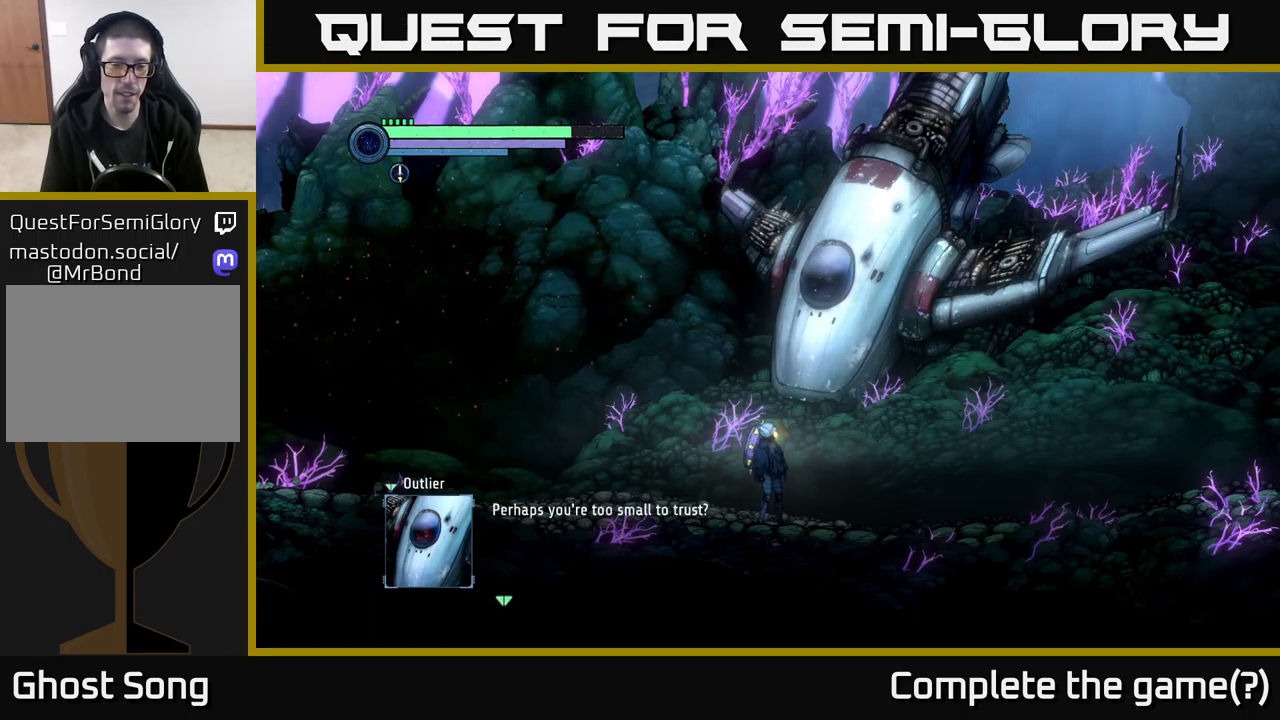
{"buttons": [], "left_stick": "center", "right_stick": "center", "events": [[133, "A", "down"], [383, "A", "up"]]}
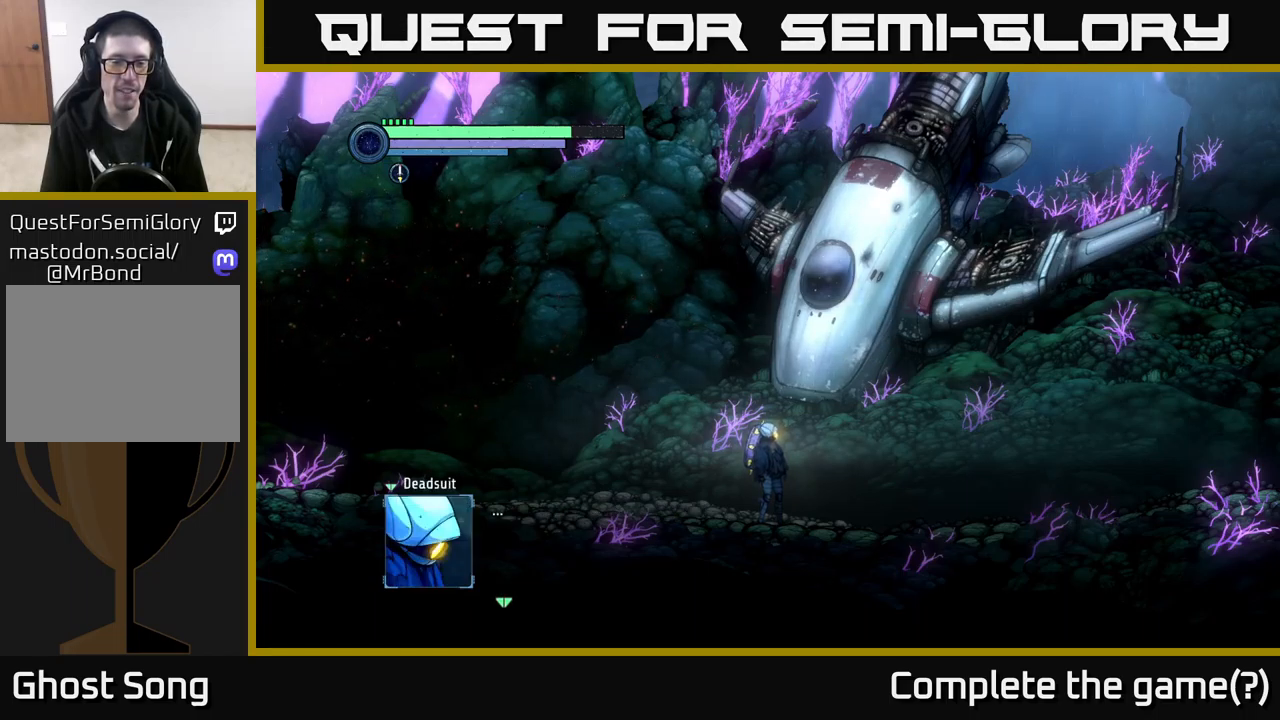
{"buttons": [], "left_stick": "center", "right_stick": "center", "events": []}
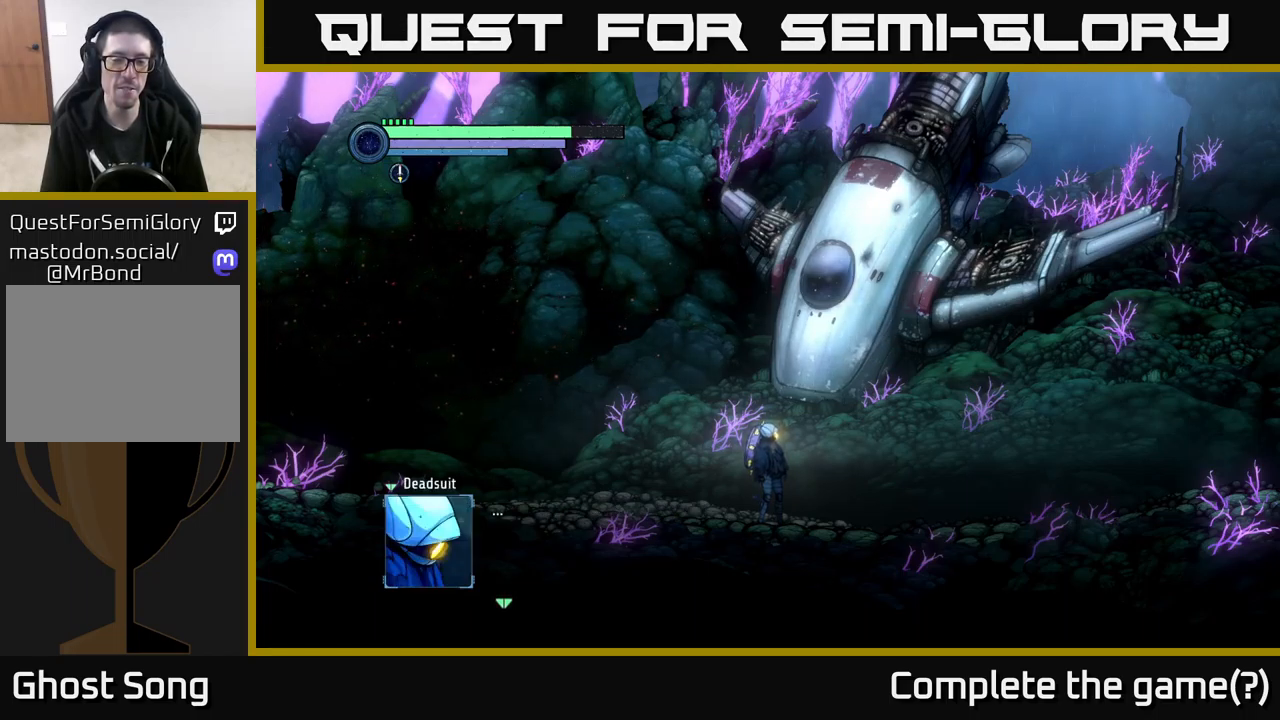
{"buttons": [], "left_stick": "center", "right_stick": "center", "events": [[233, "A", "down"], [383, "A", "up"]]}
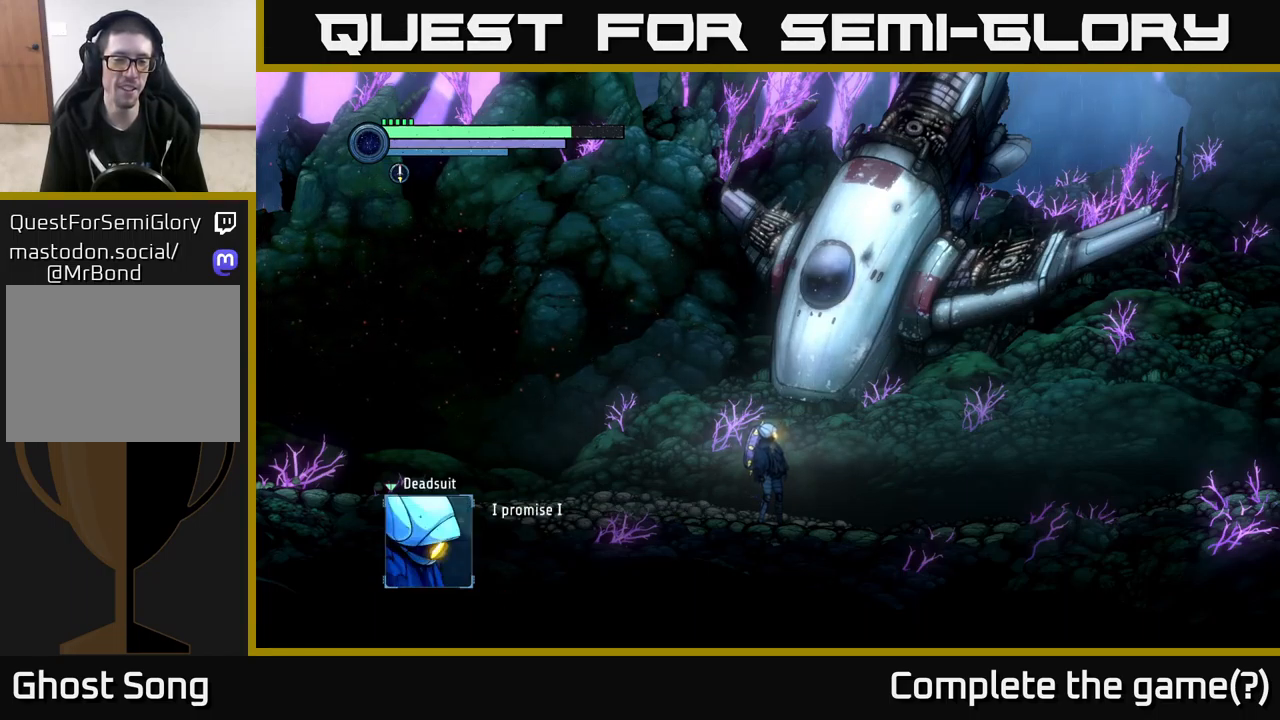
{"buttons": [], "left_stick": "center", "right_stick": "center", "events": []}
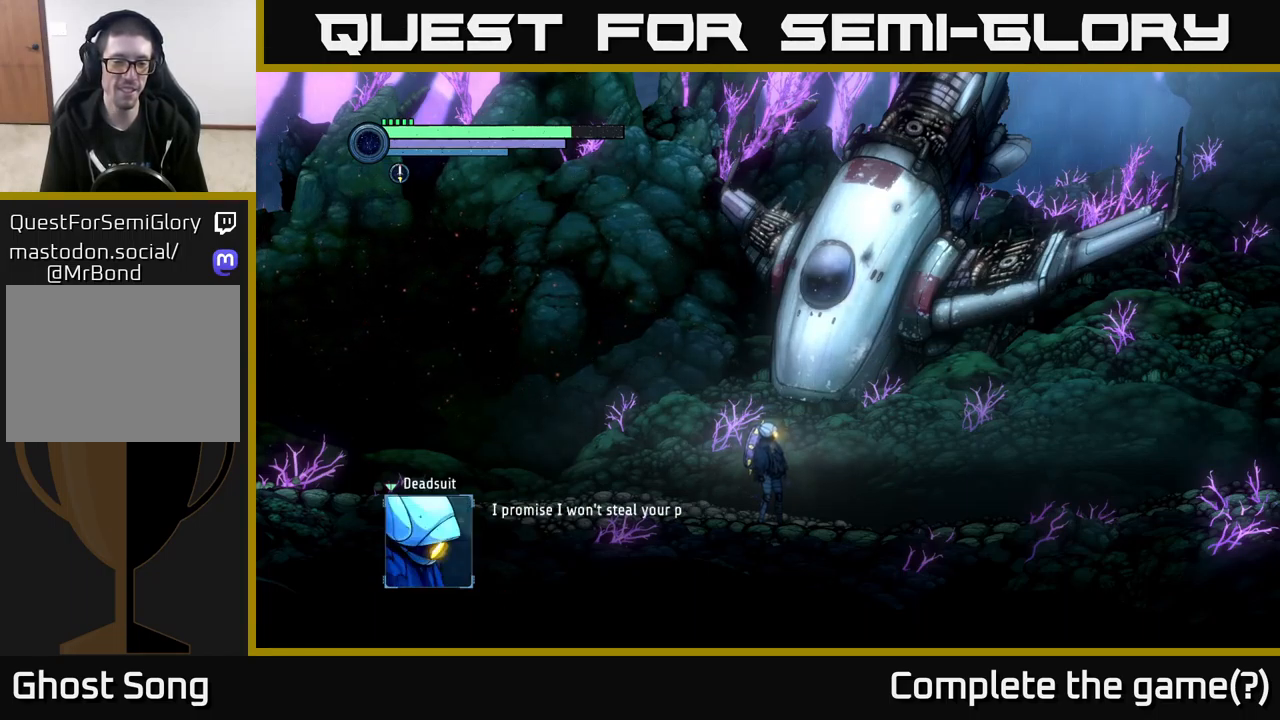
{"buttons": [], "left_stick": "center", "right_stick": "center", "events": []}
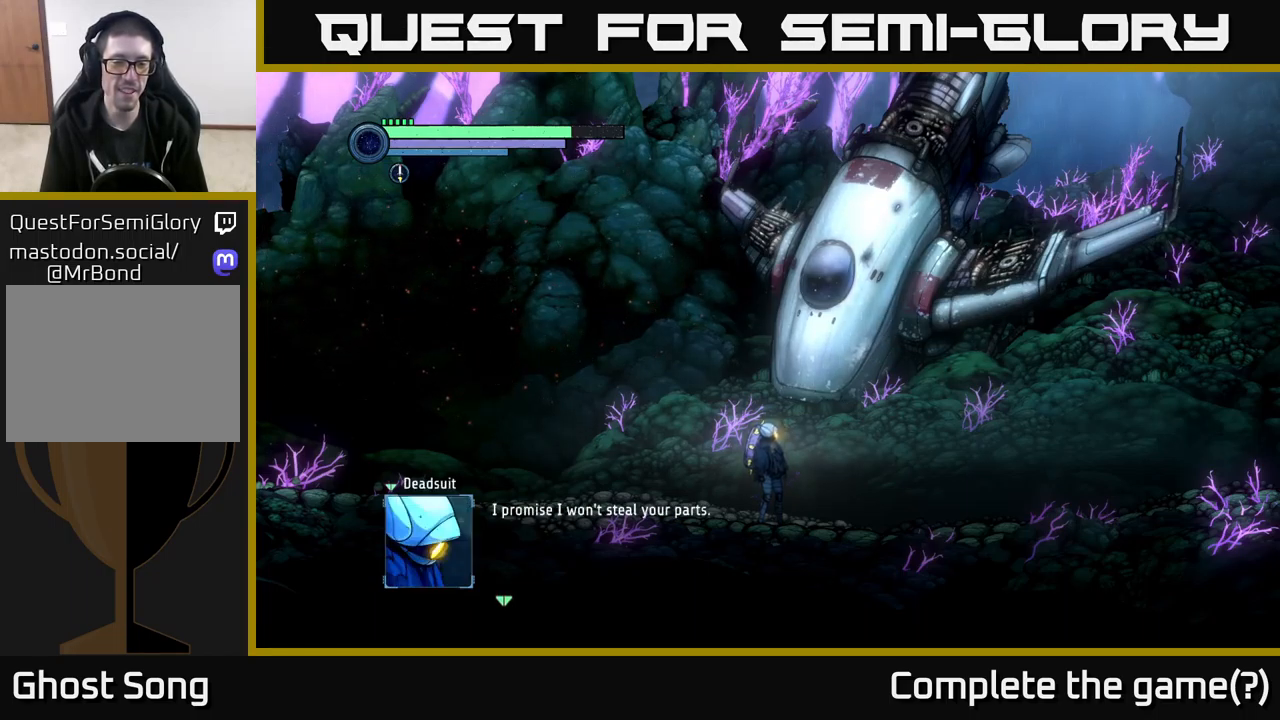
{"buttons": ["A"], "left_stick": "center", "right_stick": "center", "events": [[500, "A", "down"]]}
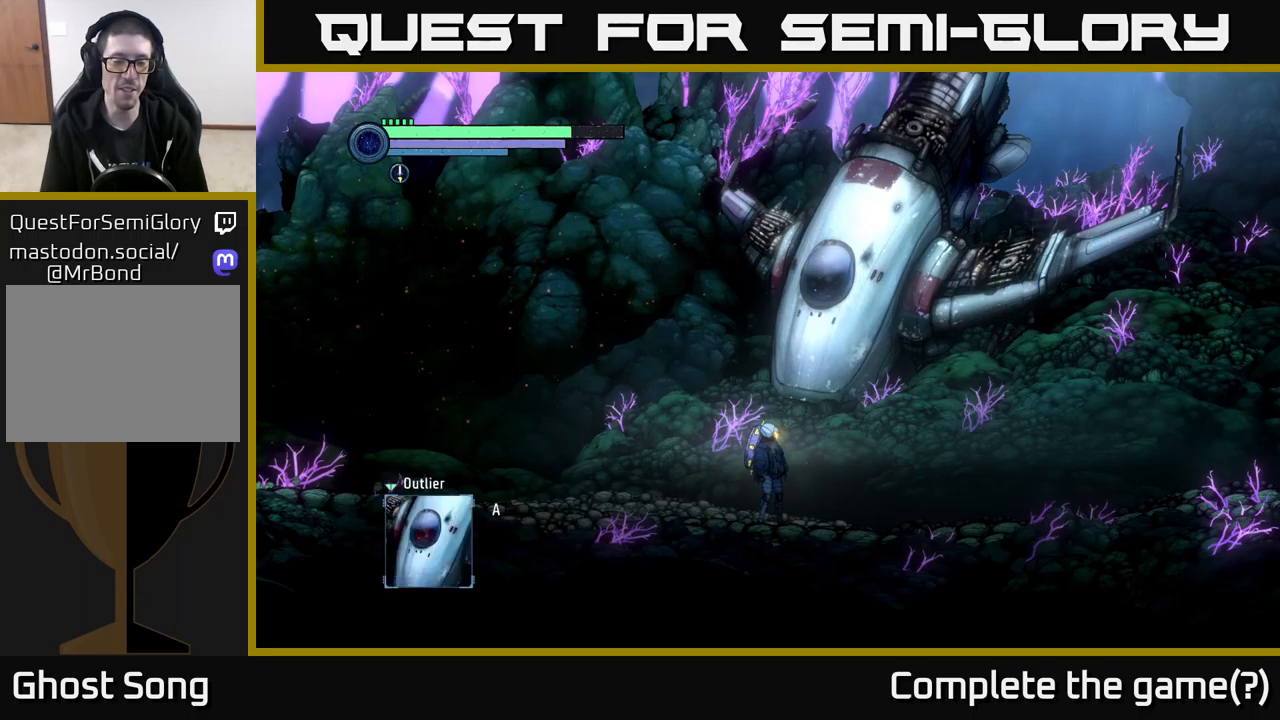
{"buttons": [], "left_stick": "center", "right_stick": "center", "events": [[133, "A", "up"]]}
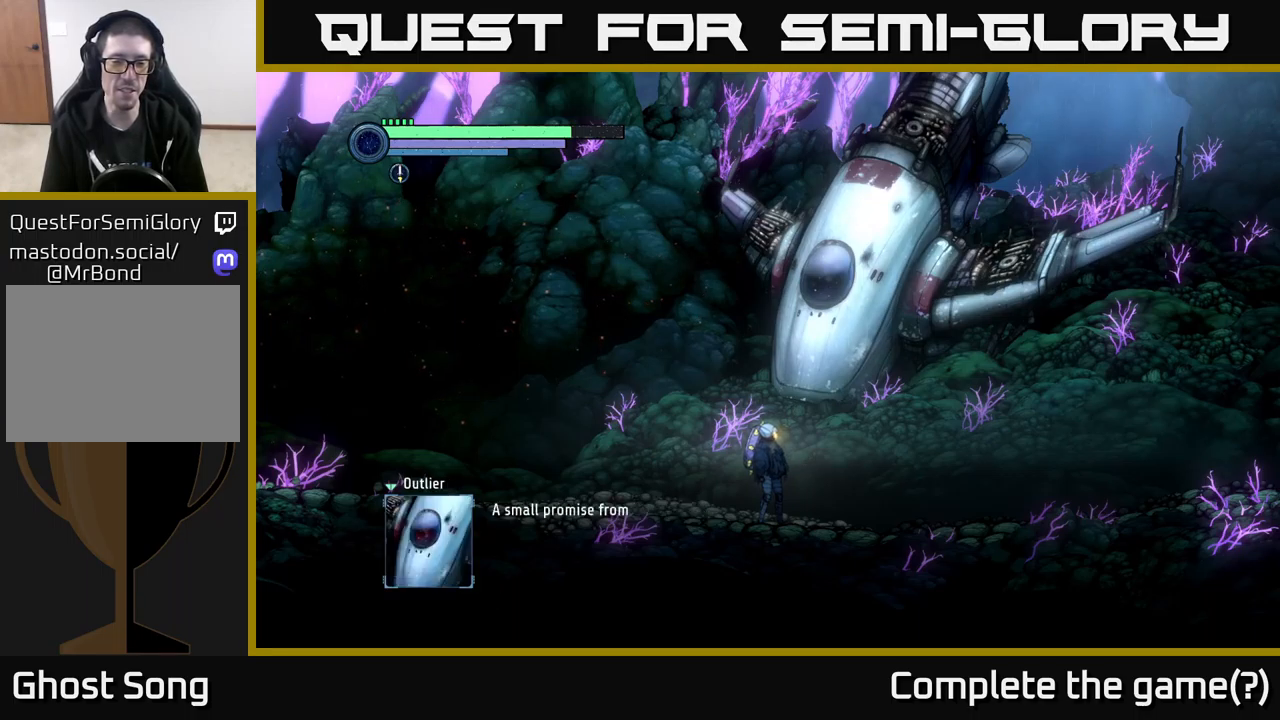
{"buttons": [], "left_stick": "center", "right_stick": "center", "events": []}
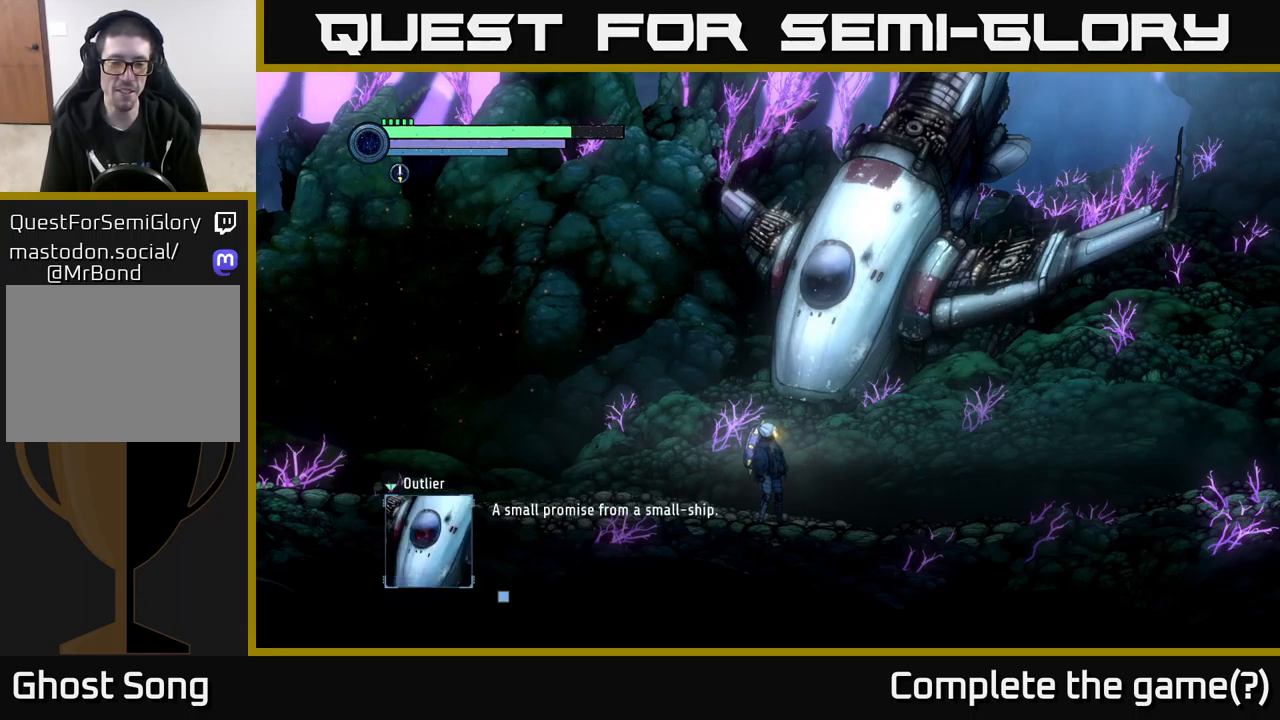
{"buttons": [], "left_stick": "center", "right_stick": "center", "events": []}
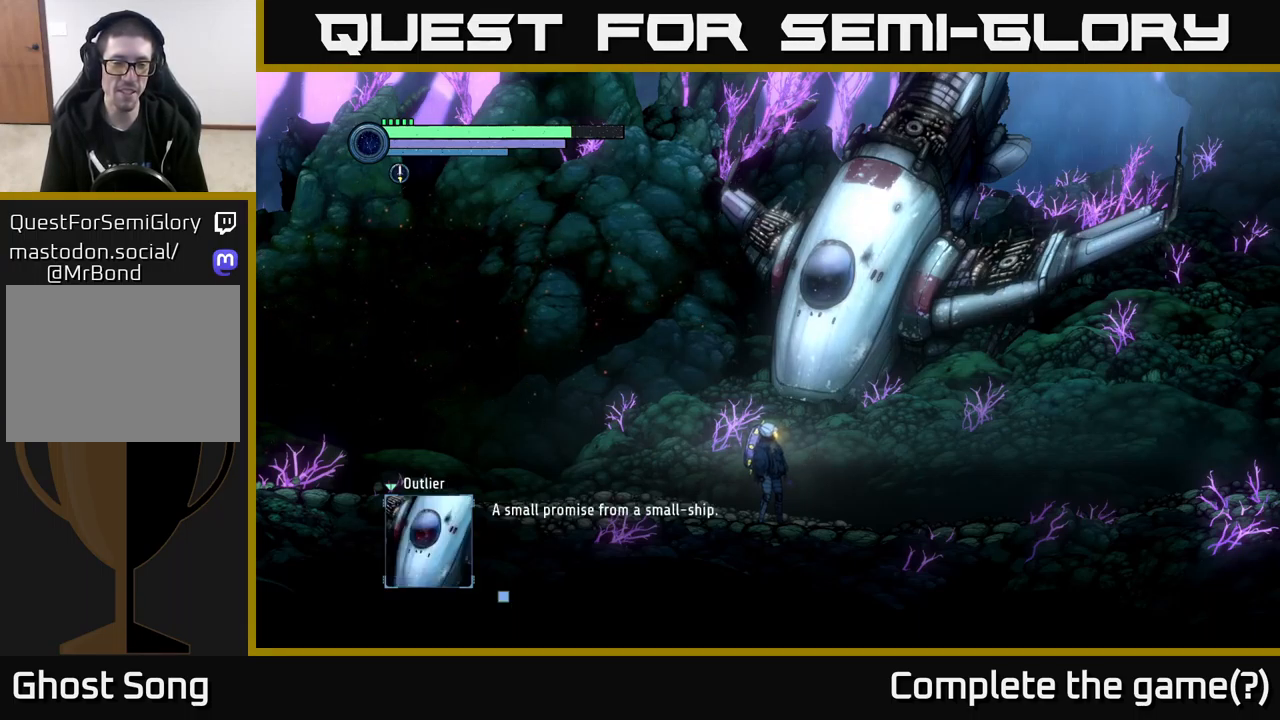
{"buttons": [], "left_stick": "center", "right_stick": "center", "events": [[250, "A", "down"], [383, "A", "up"]]}
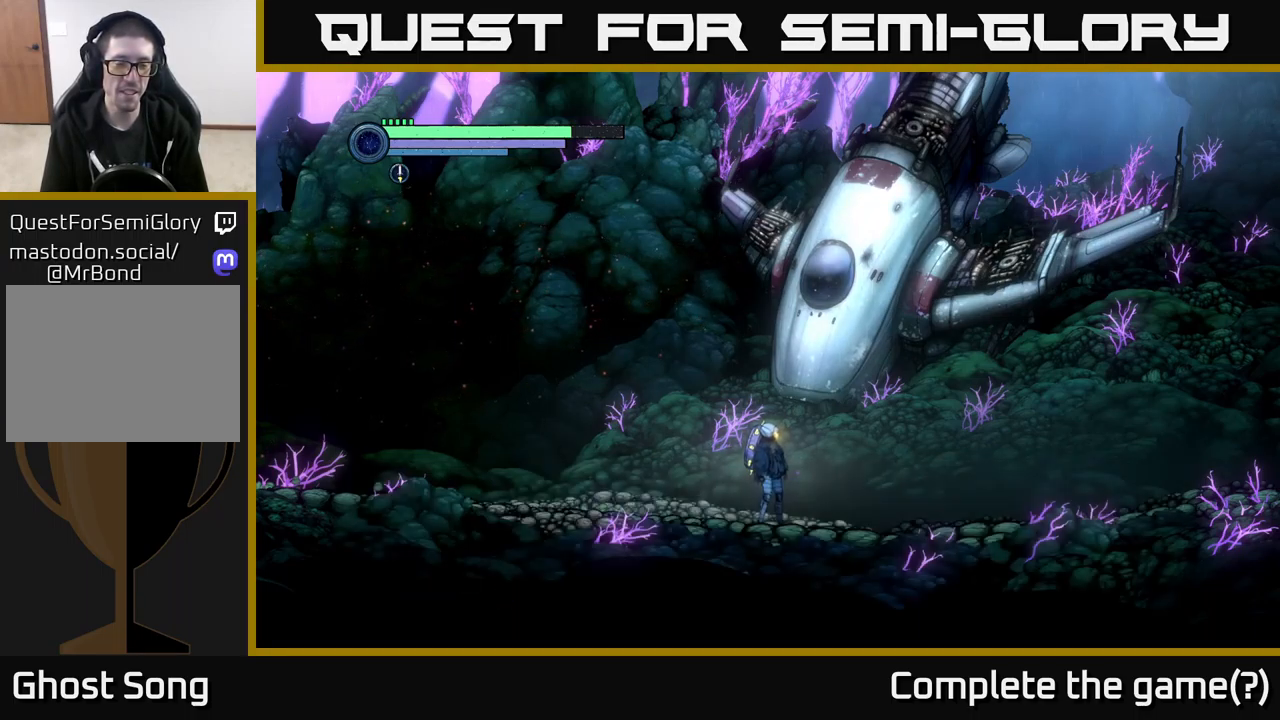
{"buttons": [], "left_stick": "center", "right_stick": "center", "events": []}
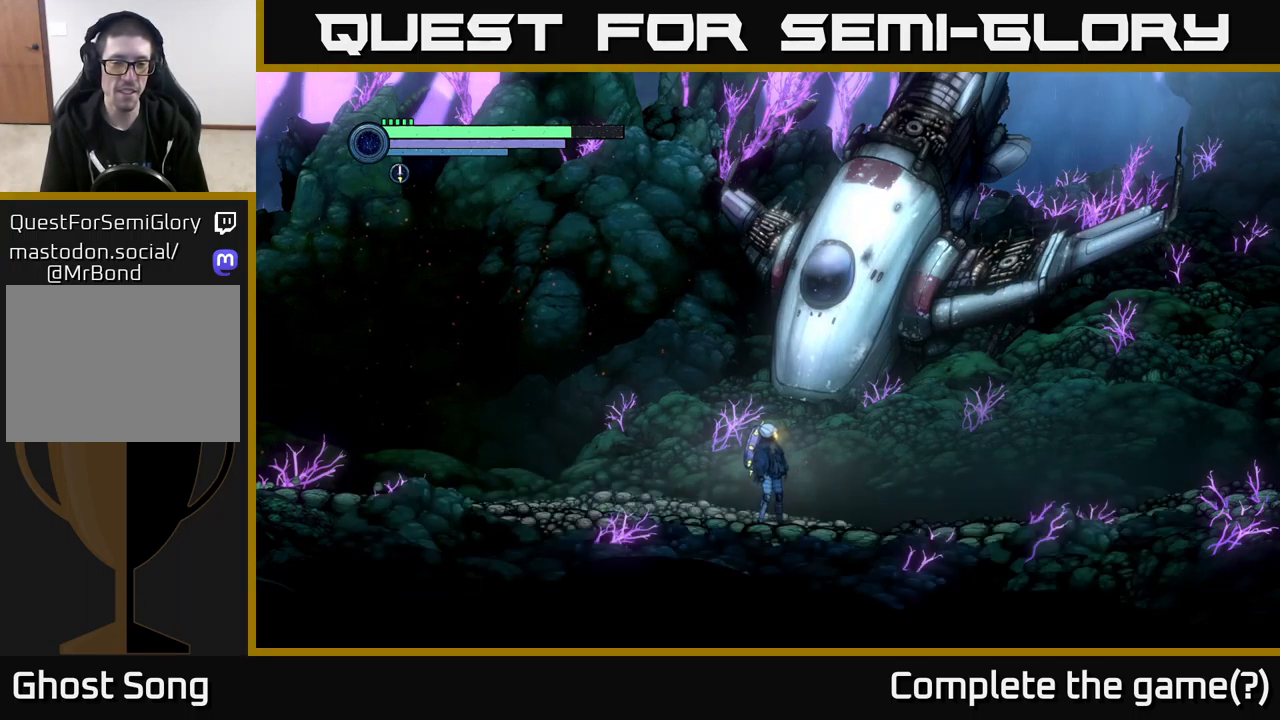
{"buttons": [], "left_stick": "center", "right_stick": "center", "events": []}
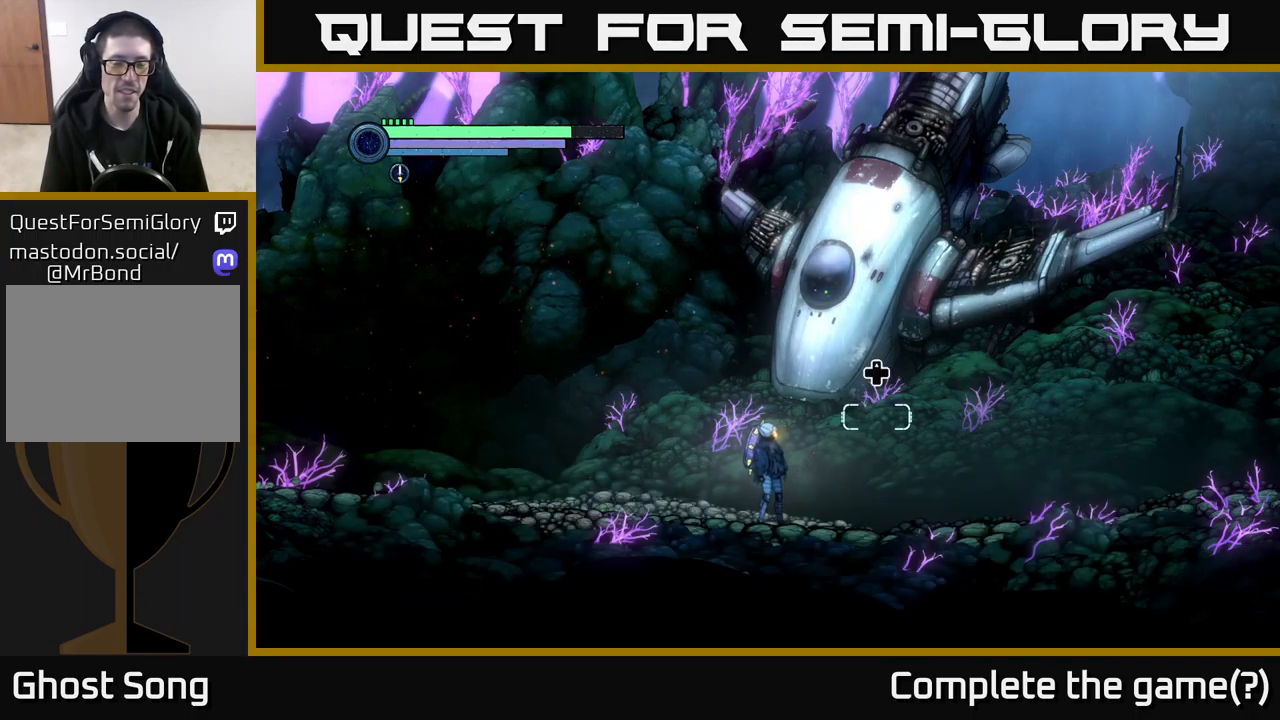
{"buttons": [], "left_stick": "center", "right_stick": "center", "events": []}
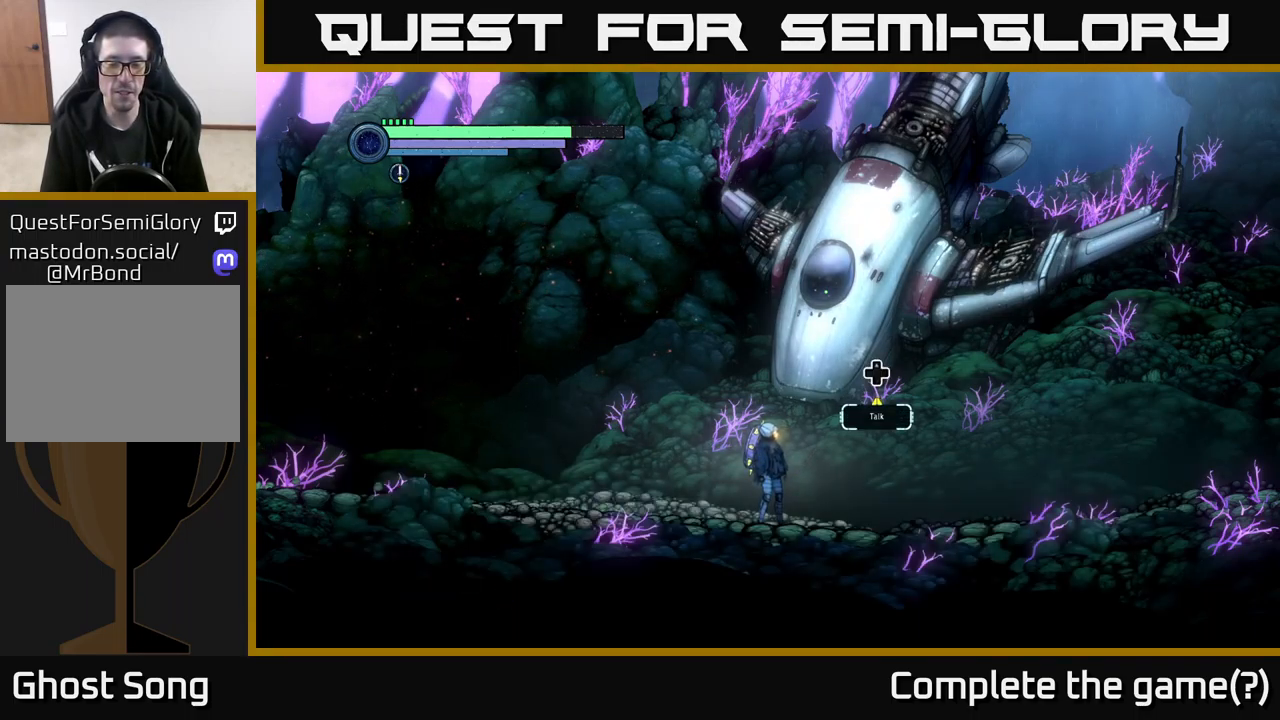
{"buttons": [], "left_stick": "center", "right_stick": "center", "events": [[67, "DPAD_UP", "down"], [250, "DPAD_UP", "up"]]}
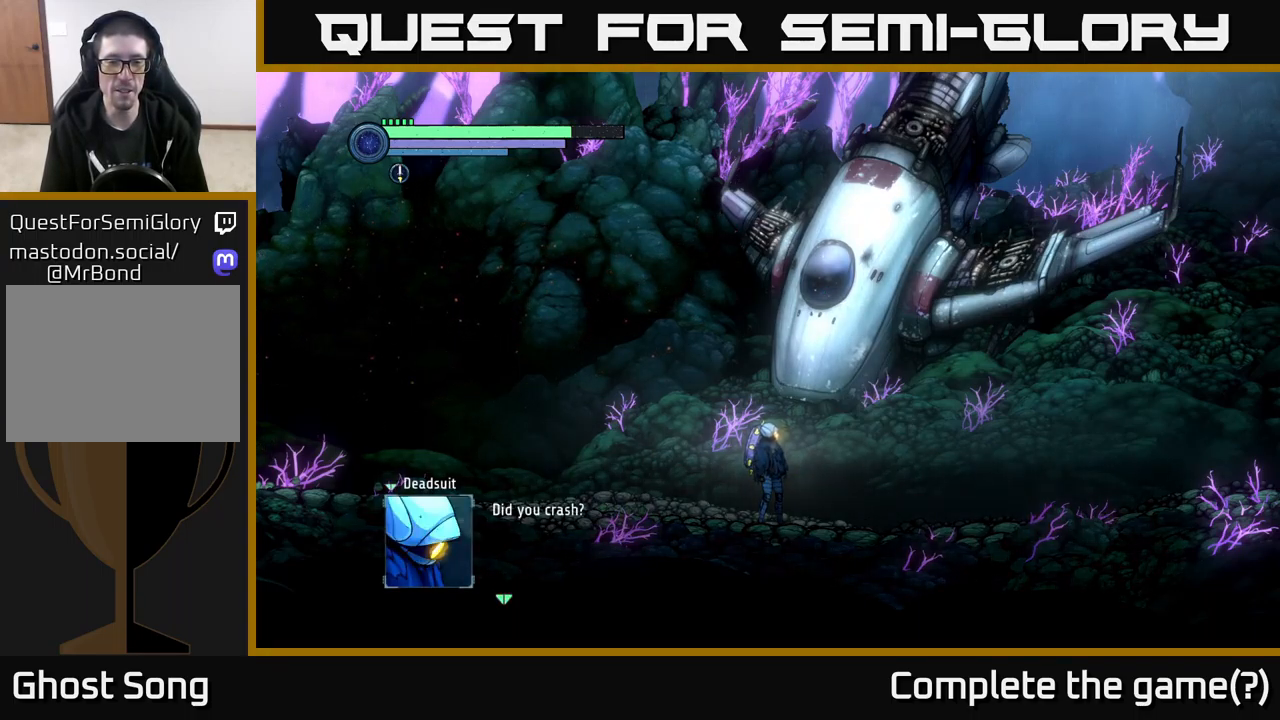
{"buttons": [], "left_stick": "center", "right_stick": "center", "events": []}